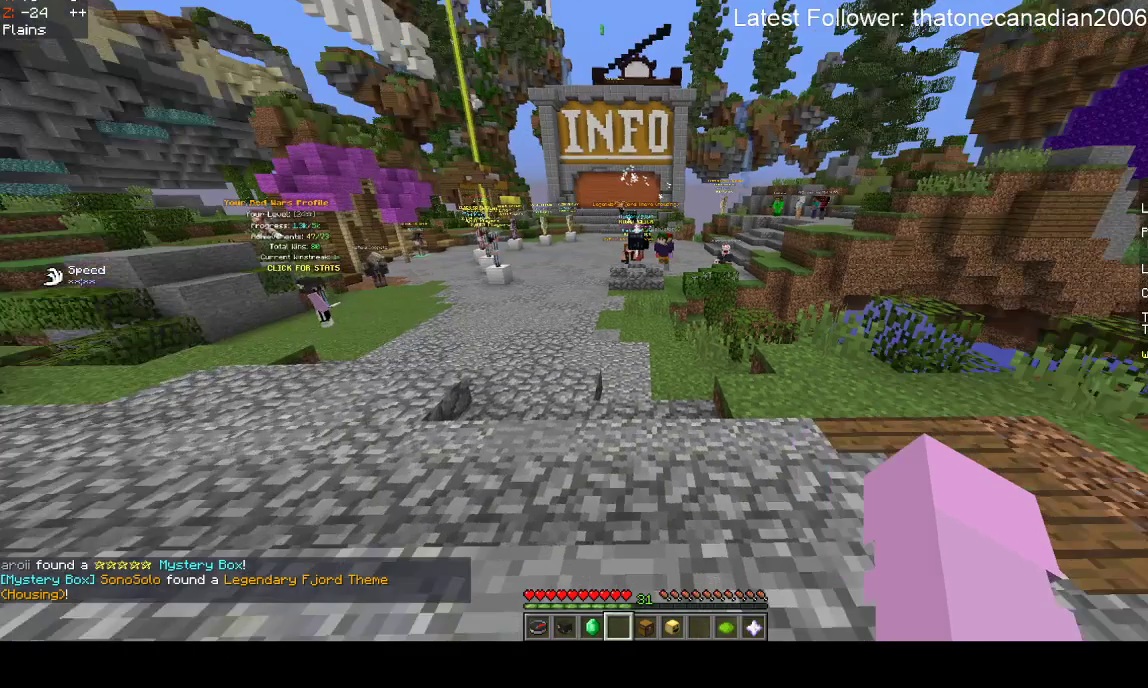
Gameplay with keyboard and mouse; each line is a JSON object with the keys and mouse buttons held at the frame after it. "events" lists presses ("down") and releases ("up") of "a", "d", "s", "space", "w", "mouse_left" and "mouse_right" between this image and that frame as [ms after this image, input, new state], when the widget could be followed in between. "mouse_left", "mouse_right" = the "left", "right" buttons of the "mouse" list. No other keys are recorded. Fast repeated clicks can show as one long hold. Mouse movement is not recorded.
{"keys": ["w"], "mouse": [], "events": [[133, "w", "down"]]}
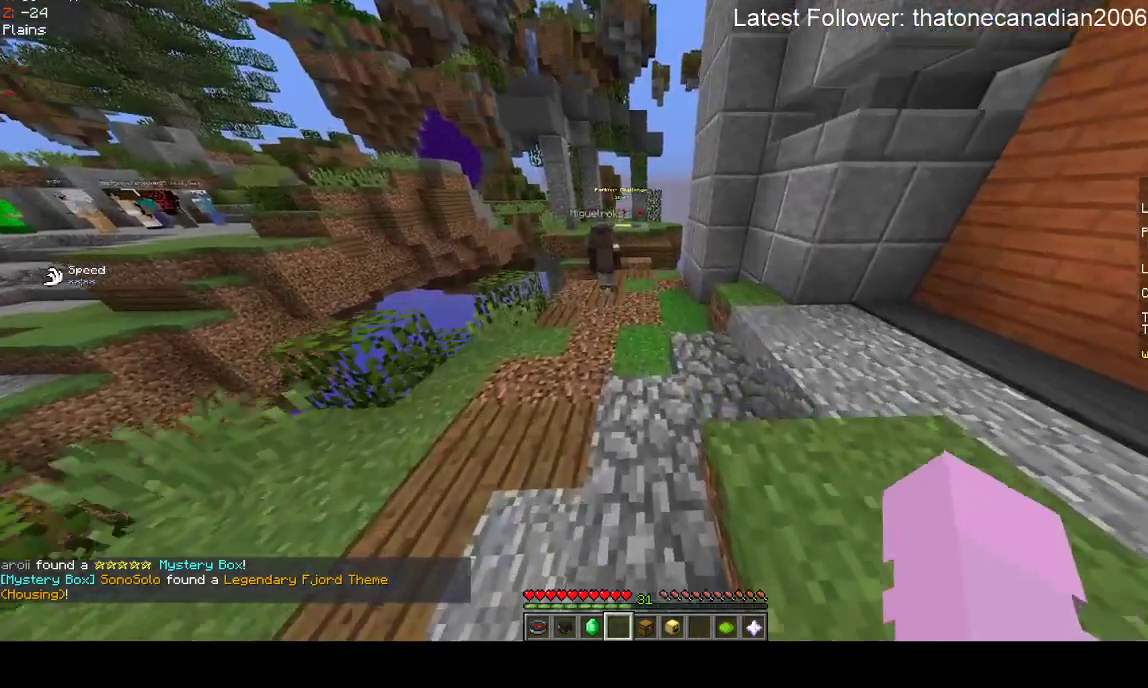
{"keys": ["a", "w"], "mouse": [], "events": [[433, "a", "down"]]}
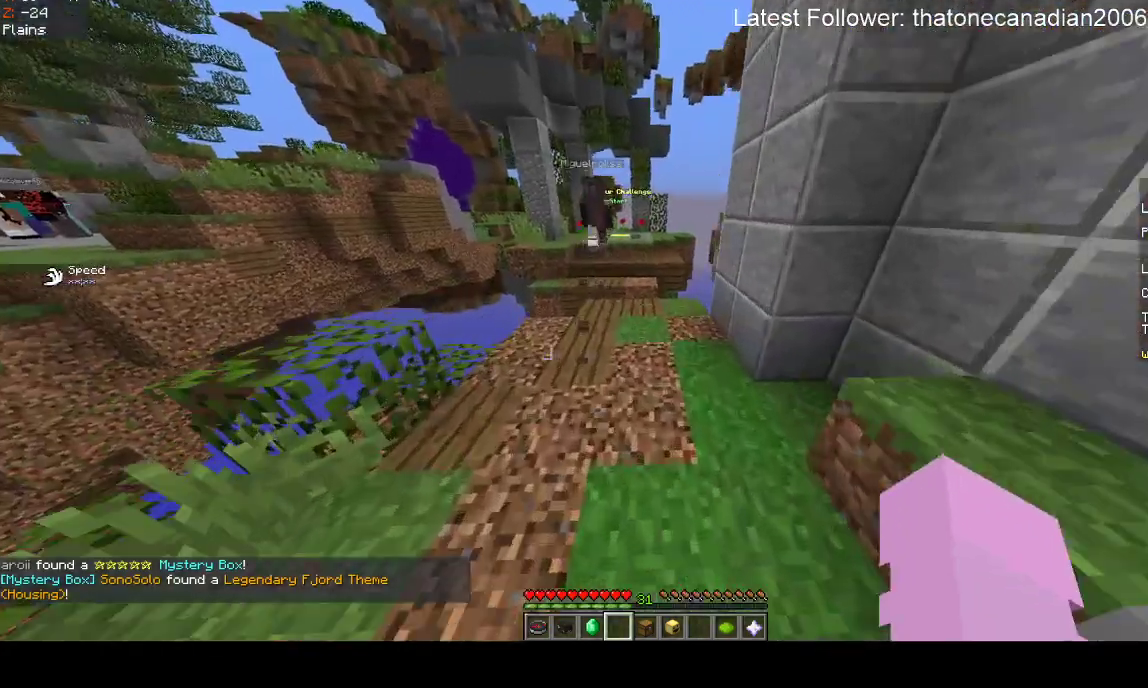
{"keys": ["w"], "mouse": [], "events": [[133, "a", "up"]]}
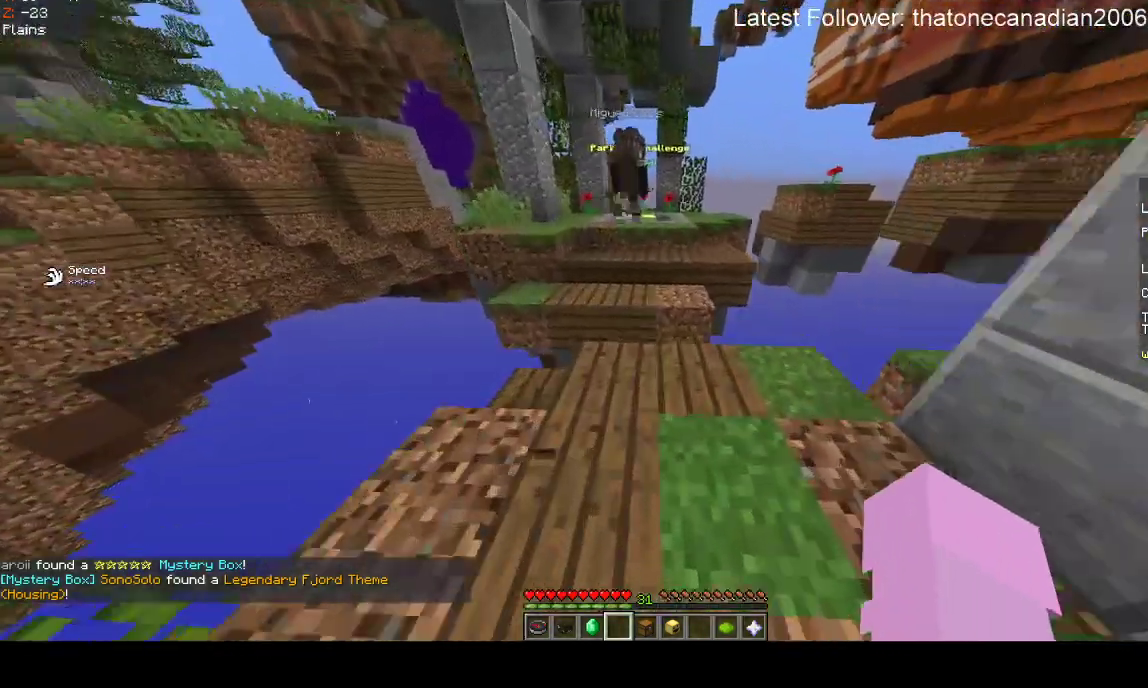
{"keys": ["w"], "mouse": [], "events": [[133, "space", "down"], [383, "space", "up"]]}
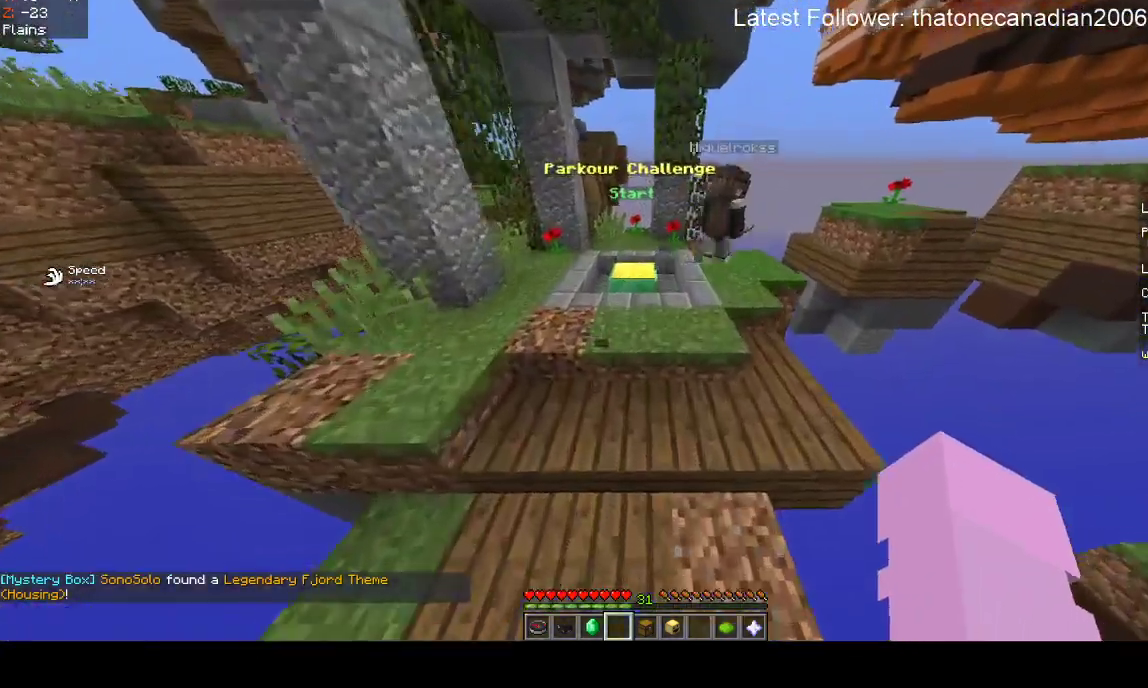
{"keys": ["a", "w"], "mouse": [], "events": [[317, "a", "down"]]}
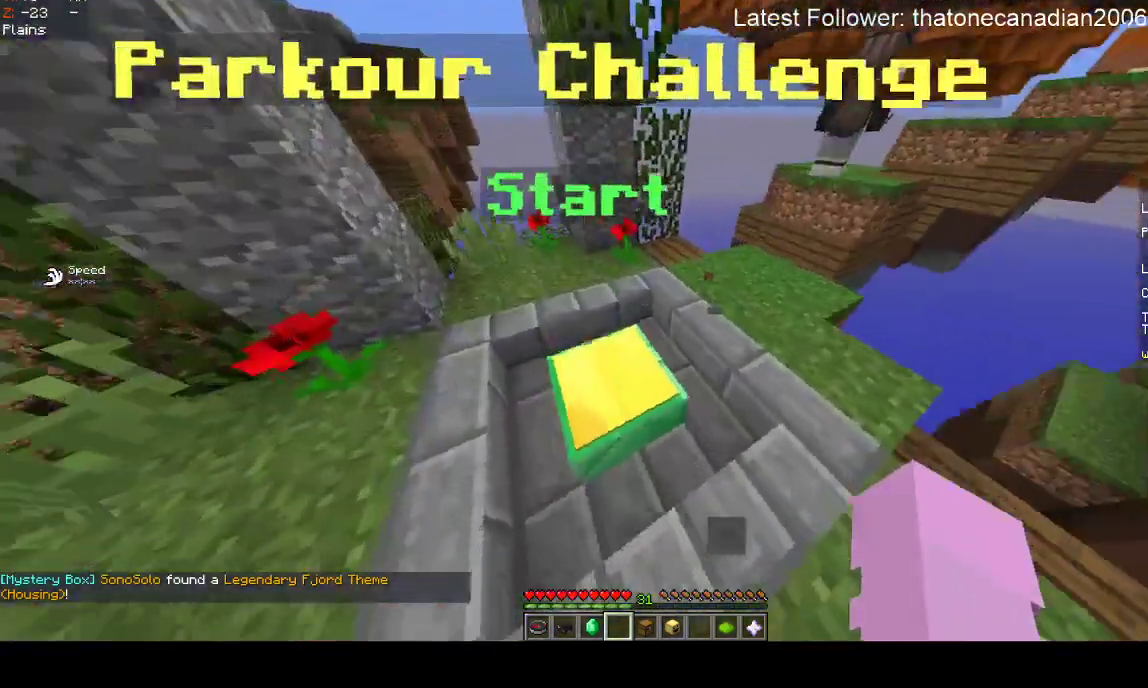
{"keys": ["w"], "mouse": [], "events": [[250, "a", "up"]]}
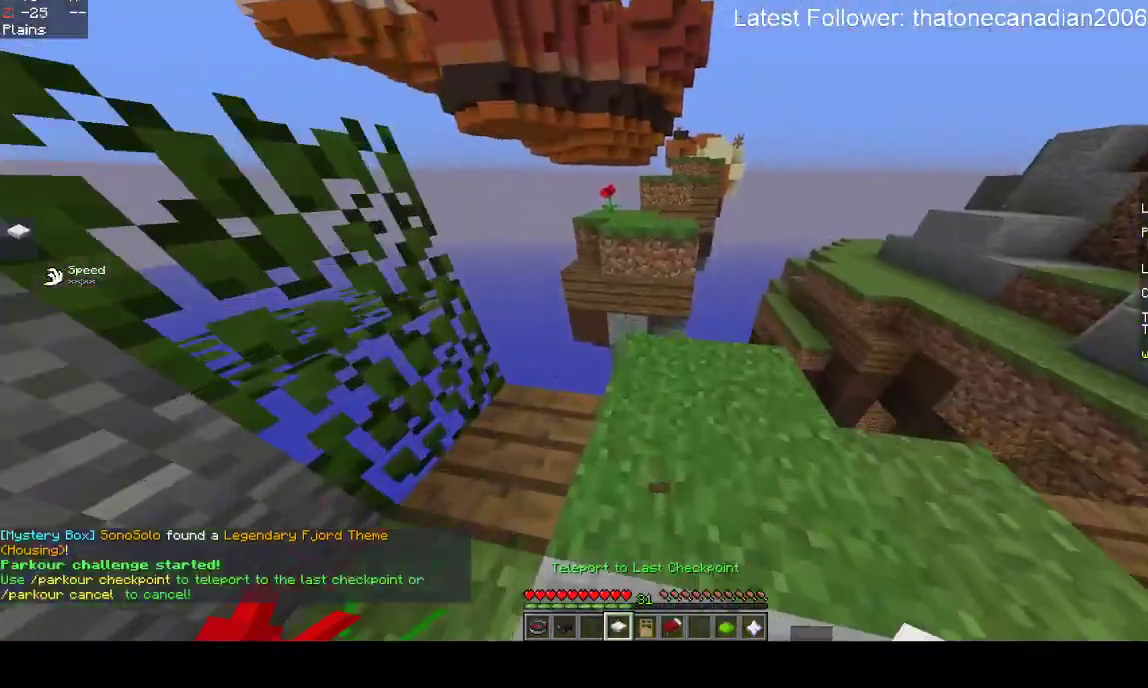
{"keys": ["space", "w"], "mouse": [], "events": [[300, "space", "down"]]}
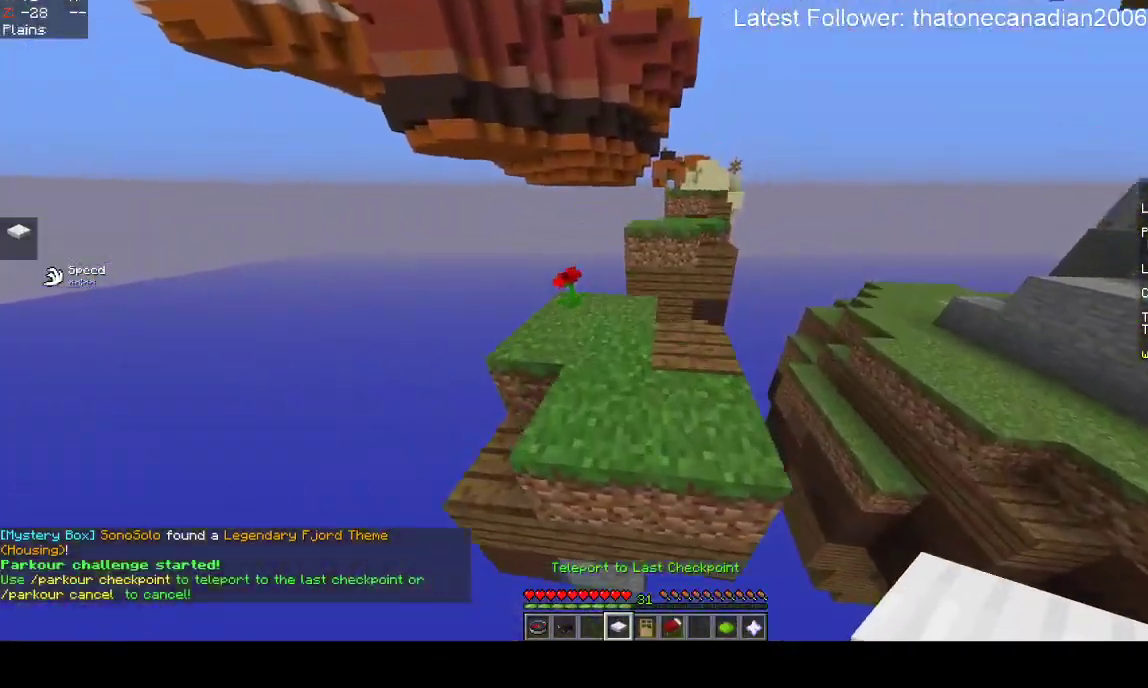
{"keys": ["w"], "mouse": [], "events": [[100, "space", "up"], [117, "a", "down"], [317, "a", "up"]]}
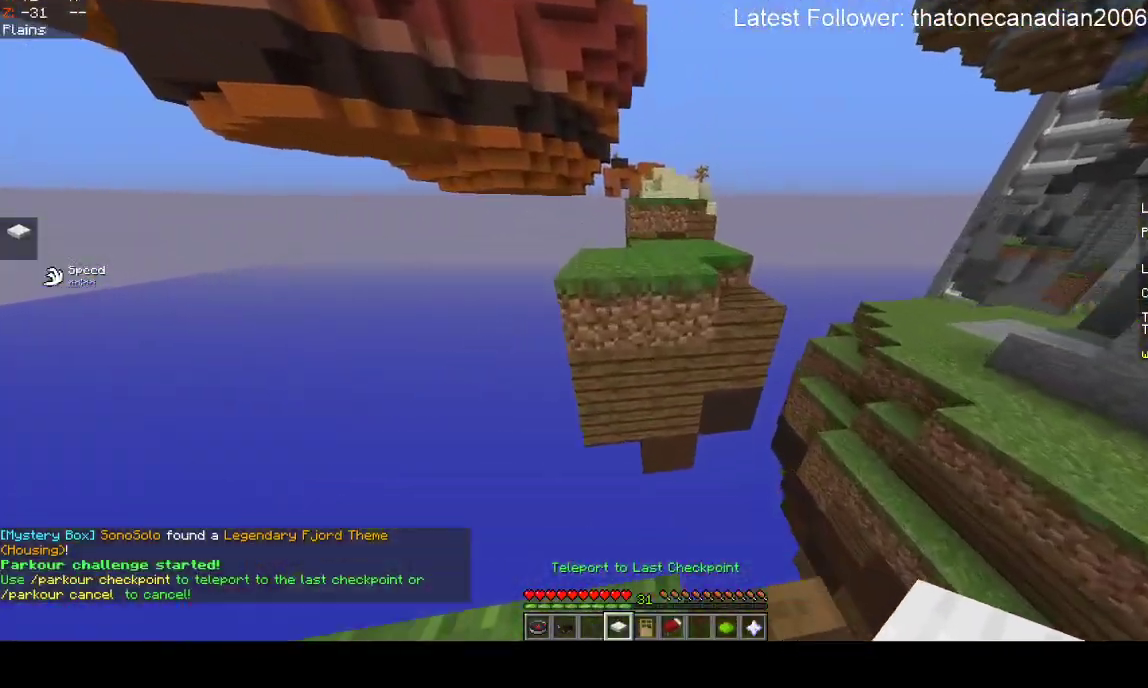
{"keys": ["d", "w"], "mouse": [], "events": [[50, "space", "down"], [267, "space", "up"], [400, "d", "down"]]}
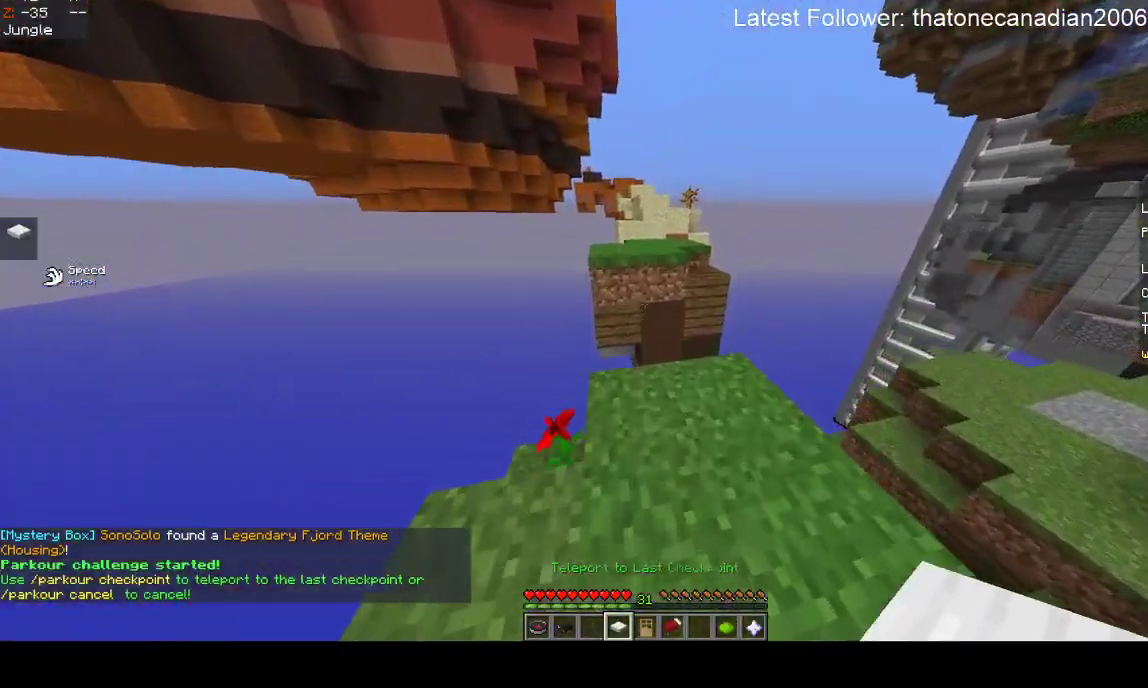
{"keys": ["space", "w"], "mouse": [], "events": [[133, "d", "up"], [283, "space", "down"]]}
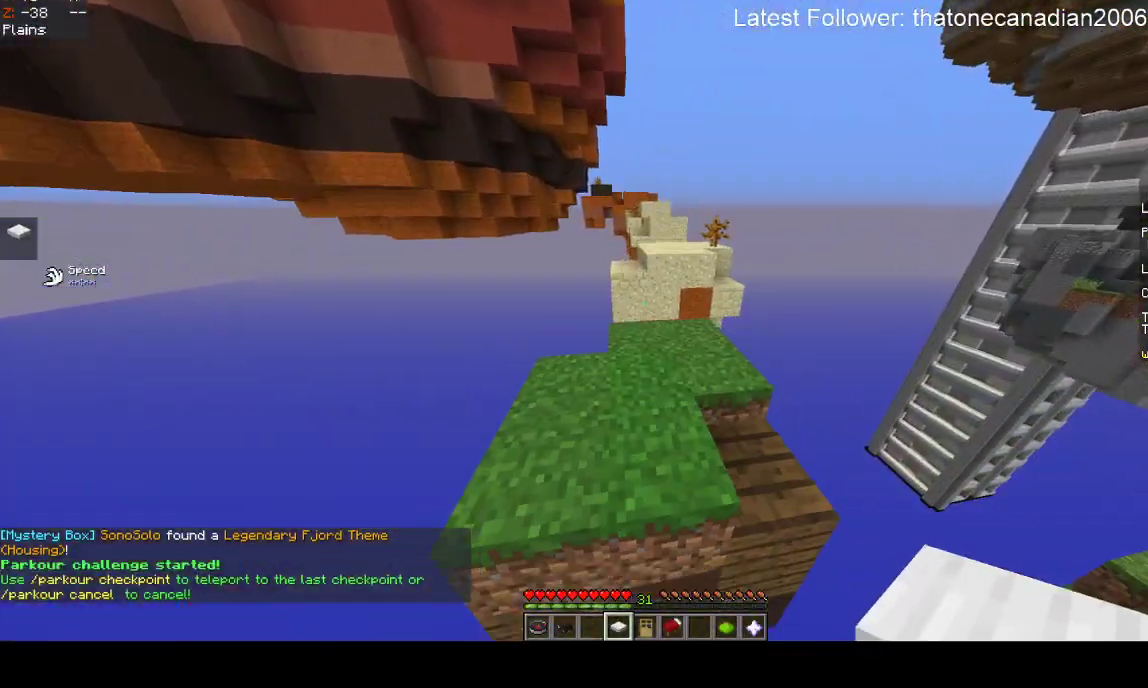
{"keys": ["w"], "mouse": [], "events": [[67, "space", "up"], [250, "d", "down"], [417, "d", "up"]]}
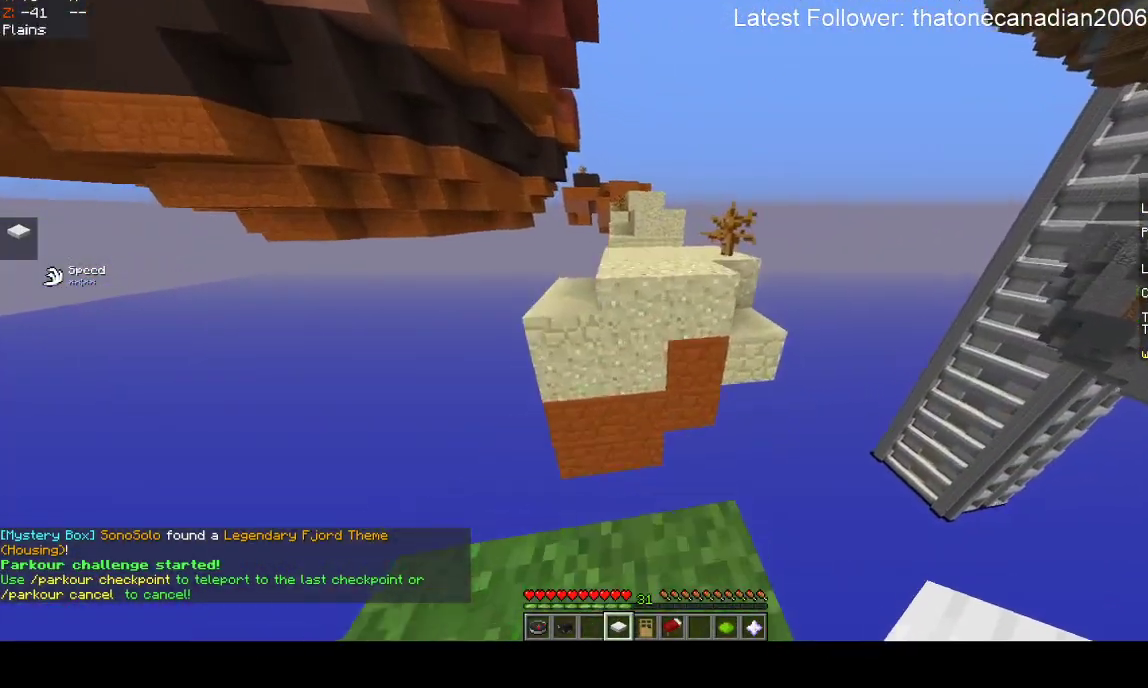
{"keys": ["w"], "mouse": [], "events": [[117, "space", "down"], [300, "space", "up"]]}
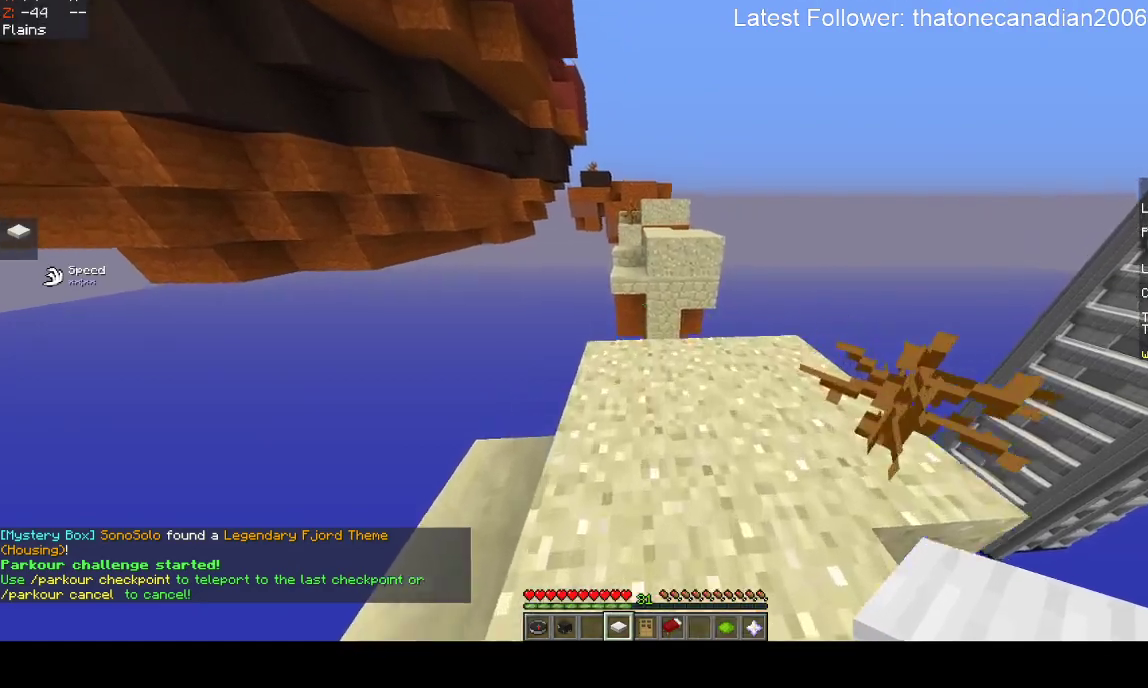
{"keys": ["space", "w"], "mouse": [], "events": [[333, "space", "down"]]}
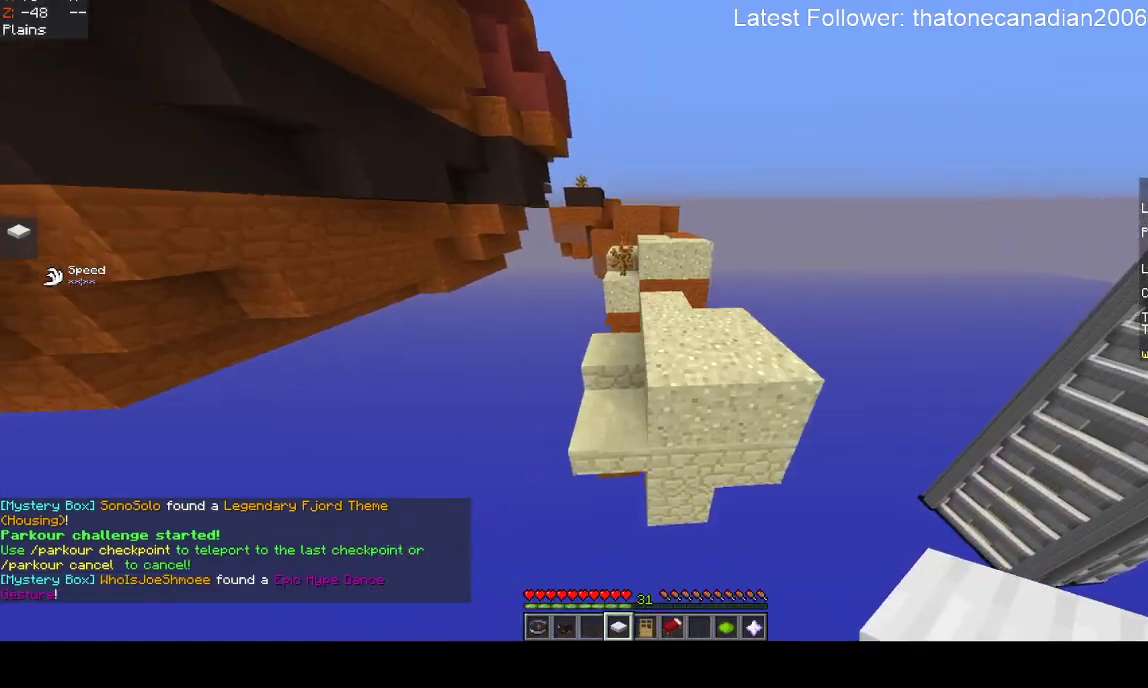
{"keys": ["w"], "mouse": [], "events": [[167, "space", "up"]]}
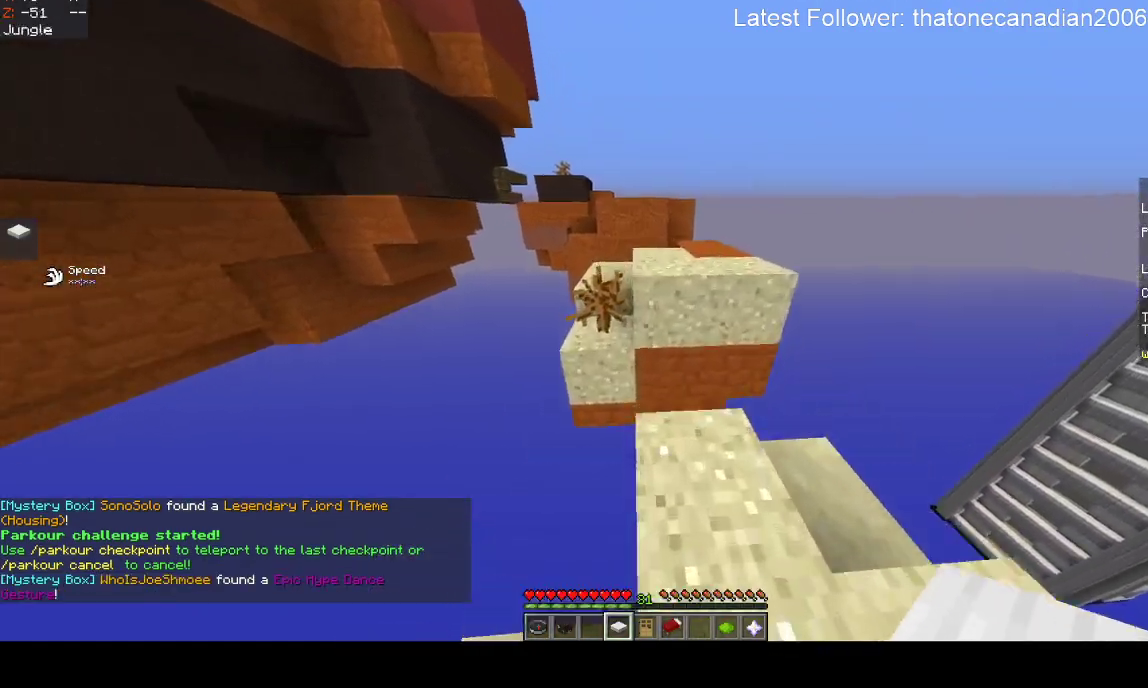
{"keys": ["w"], "mouse": [], "events": [[167, "space", "down"], [400, "space", "up"]]}
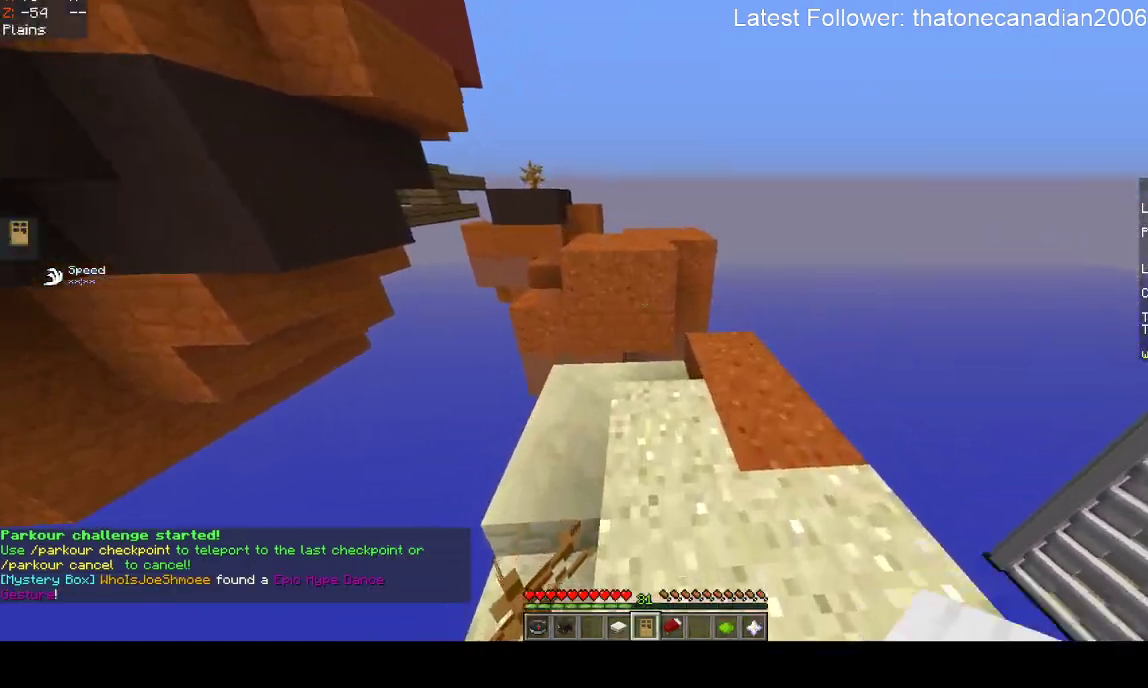
{"keys": [], "mouse": ["right"], "events": [[83, "w", "up"], [333, "mouse_right", "down"]]}
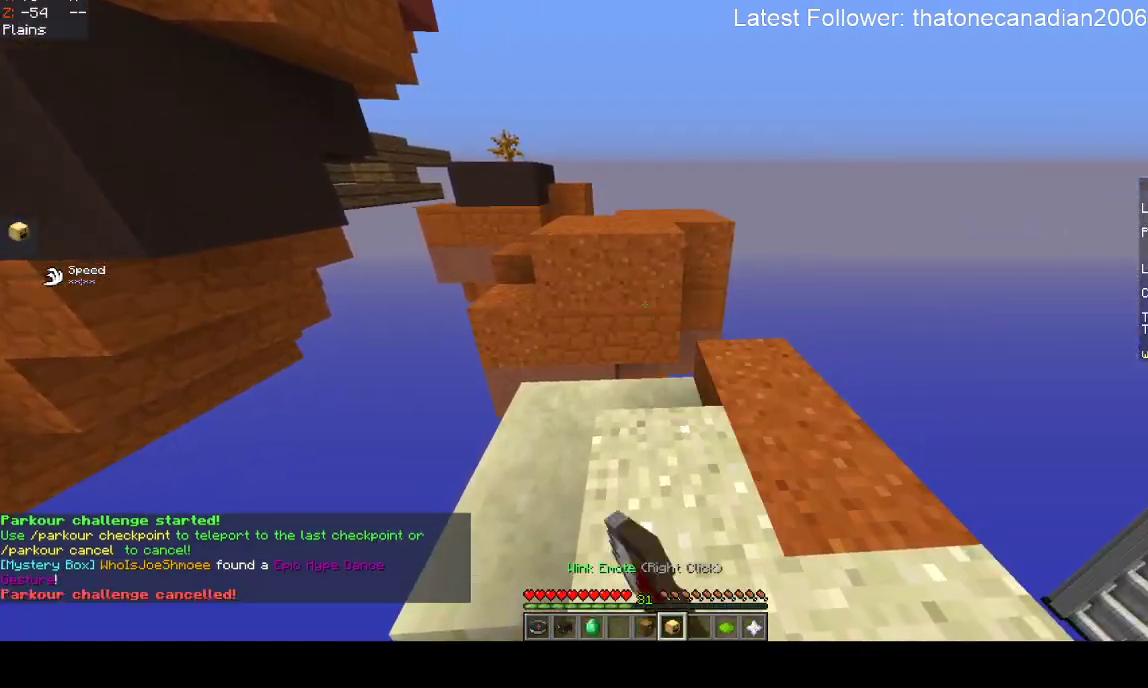
{"keys": [], "mouse": [], "events": [[33, "mouse_right", "up"]]}